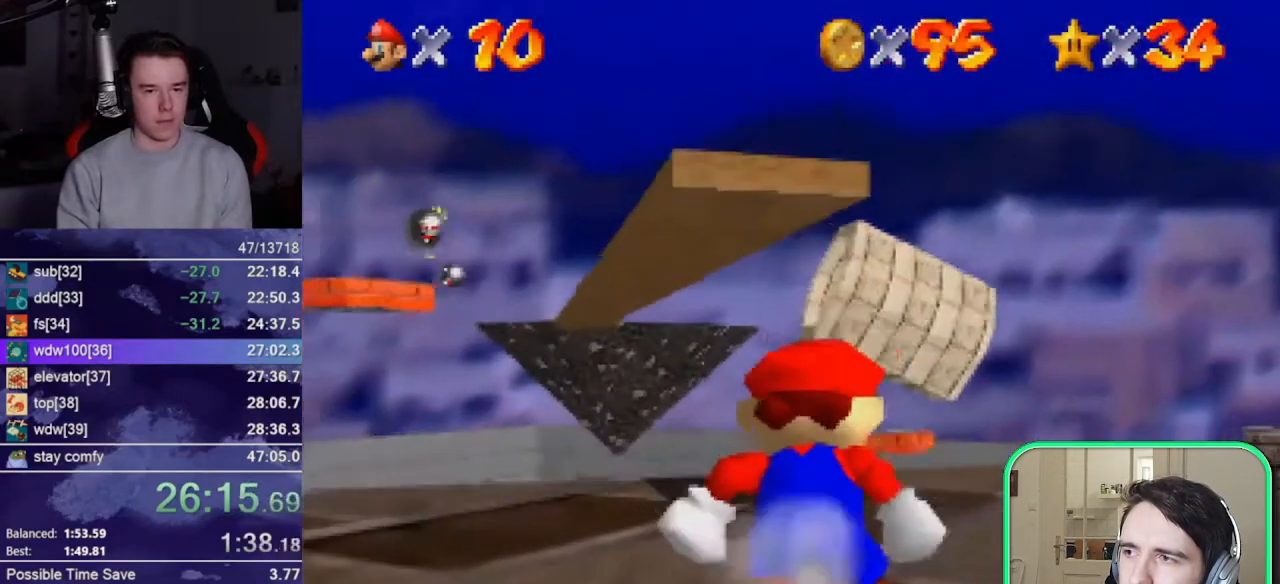
Gameplay with a controller (Nintendo layout); each line is a JSON object with the inputs held at the frame after it. "events" lists button and stick changes between this image and that frame as [ms after this image, input, new state], when the widget could be followed in between. Not read: L3 R3 START.
{"buttons": [], "left_stick": "up", "events": [[333, "B", "down"], [367, "A", "up"], [400, "B", "up"]]}
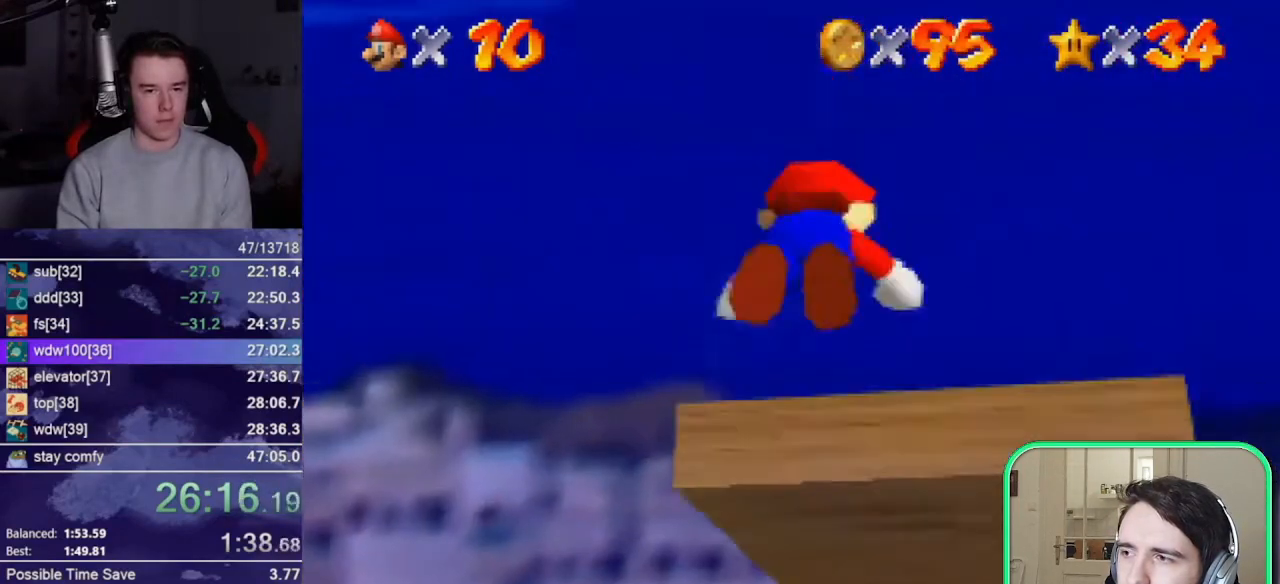
{"buttons": [], "left_stick": "up", "events": [[133, "B", "down"], [167, "A", "down"], [167, "C_DOWN", "down"], [200, "B", "up"], [267, "A", "up"], [267, "C_DOWN", "up"]]}
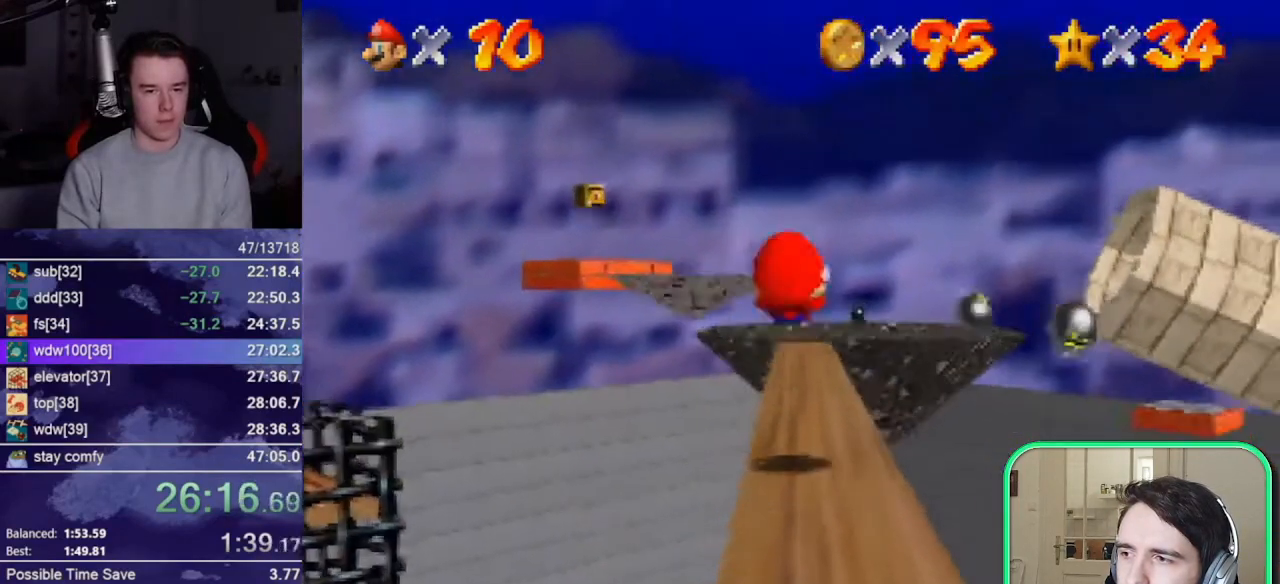
{"buttons": [], "left_stick": "up", "events": [[200, "B", "down"], [267, "left_stick", "up-right"], [300, "B", "up"], [433, "left_stick", "up"]]}
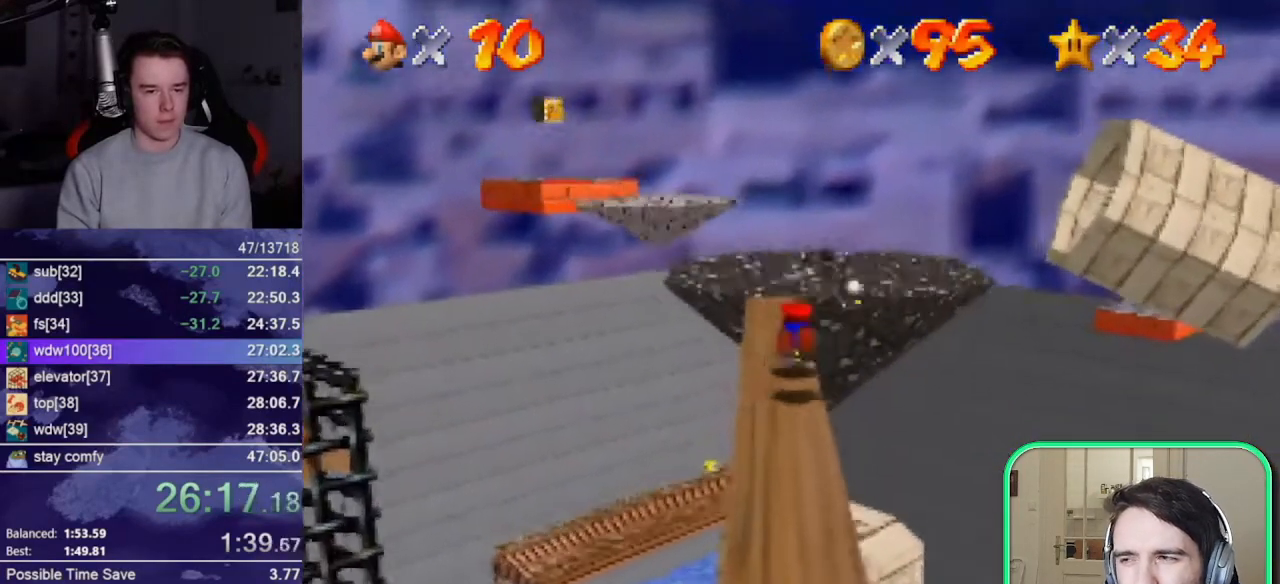
{"buttons": [], "left_stick": "up", "events": [[67, "A", "down"], [67, "B", "down"], [100, "B", "up"], [200, "A", "up"]]}
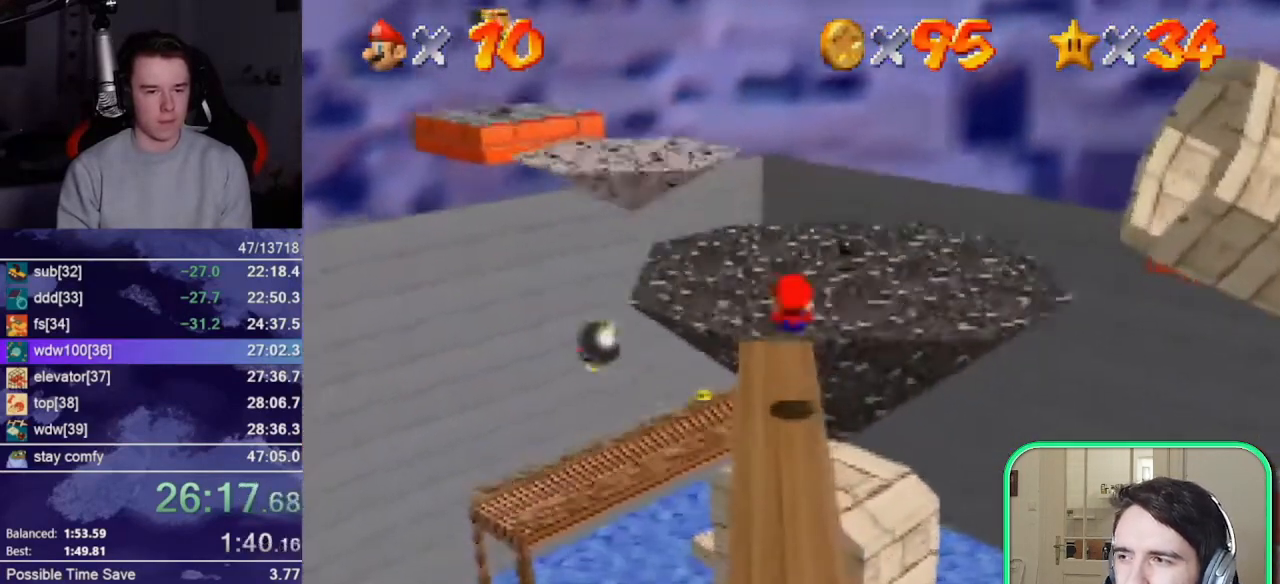
{"buttons": [], "left_stick": "up", "events": [[233, "B", "down"], [367, "B", "up"]]}
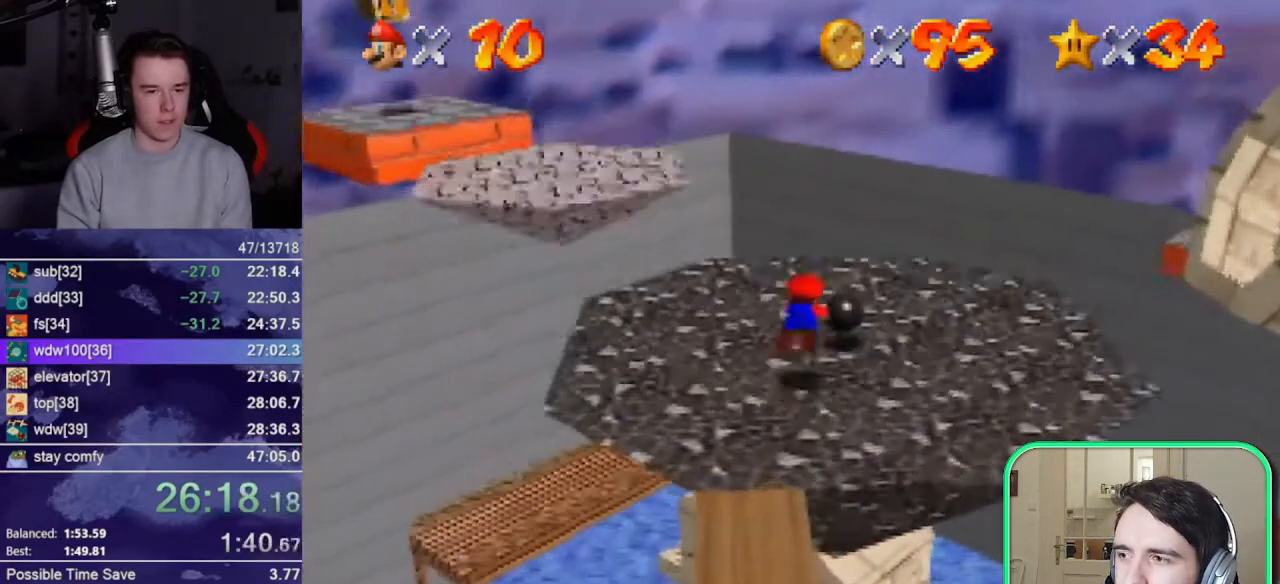
{"buttons": [], "left_stick": "up", "events": [[100, "B", "down"], [133, "A", "down"], [167, "B", "up"], [200, "A", "up"]]}
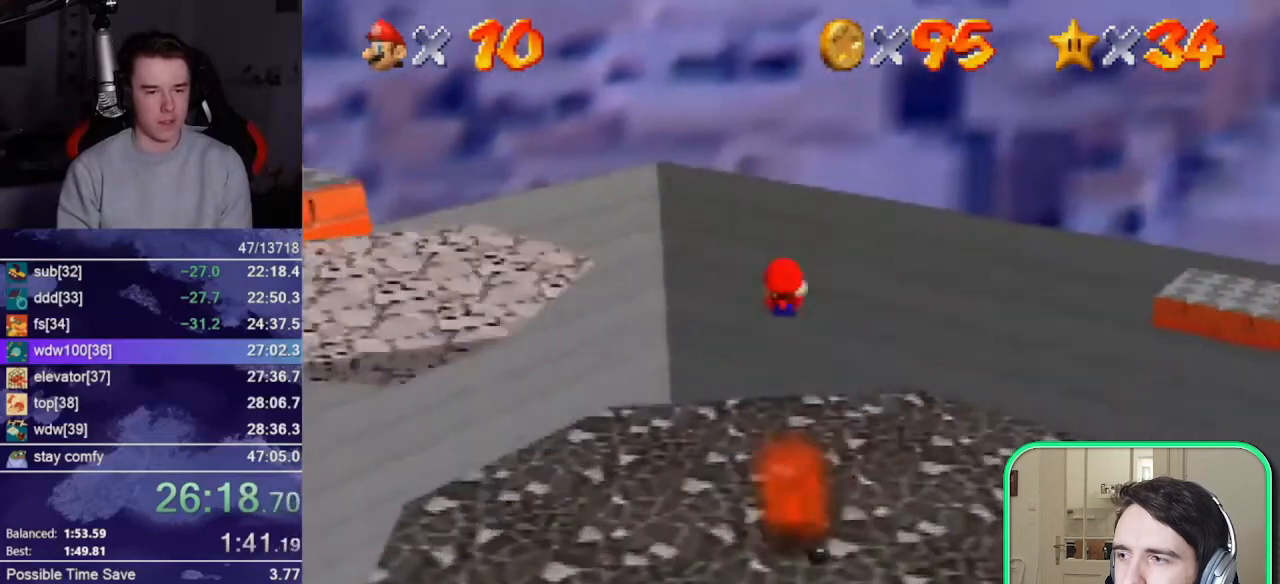
{"buttons": [], "left_stick": "up", "events": []}
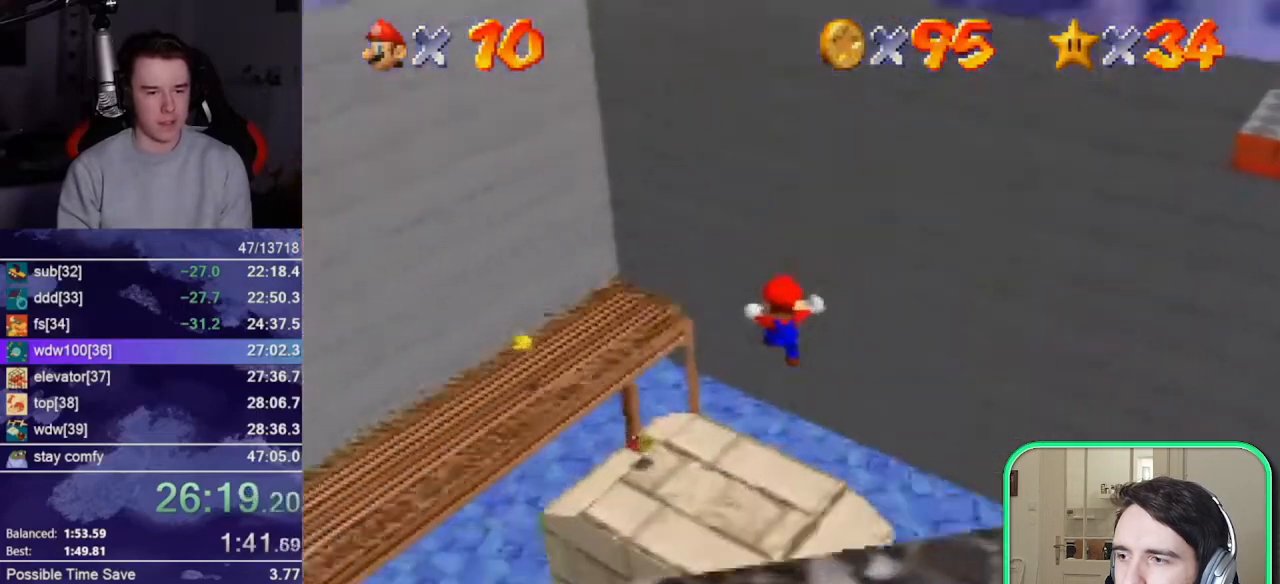
{"buttons": [], "left_stick": "up-left", "events": [[467, "left_stick", "up-left"]]}
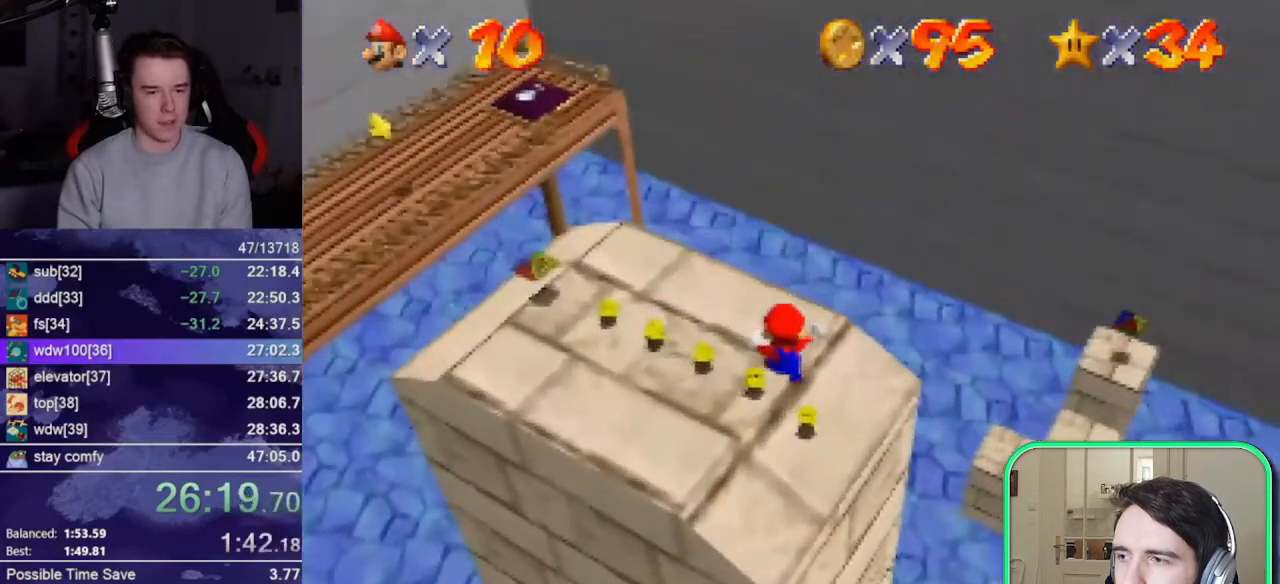
{"buttons": [], "left_stick": "up-left", "events": []}
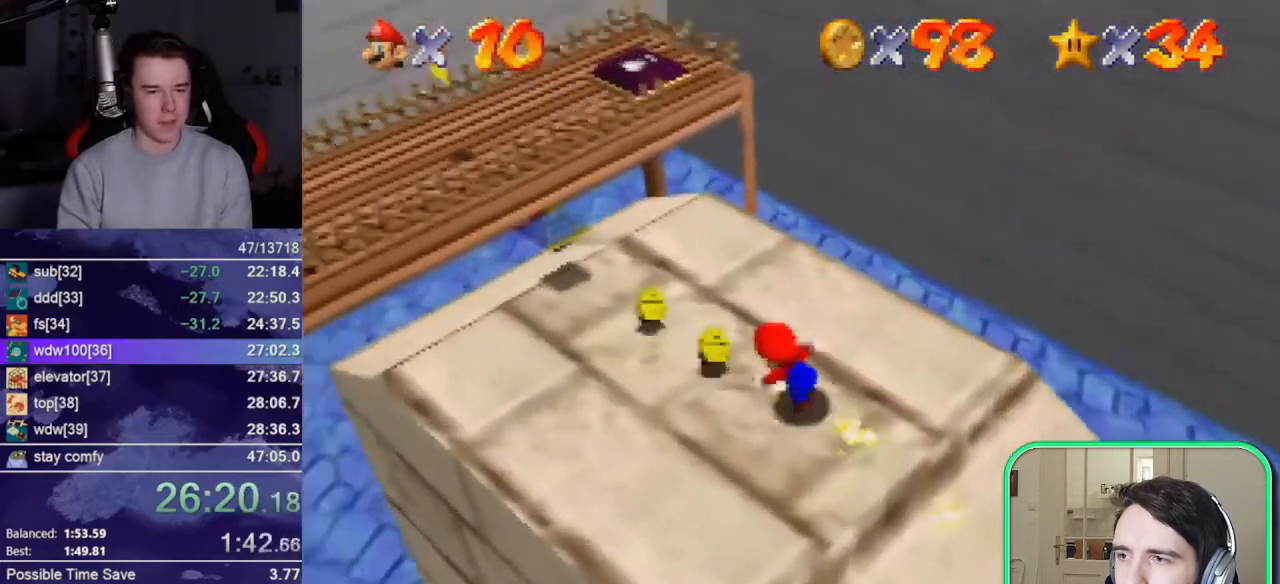
{"buttons": [], "left_stick": "center", "events": [[400, "left_stick", "center"]]}
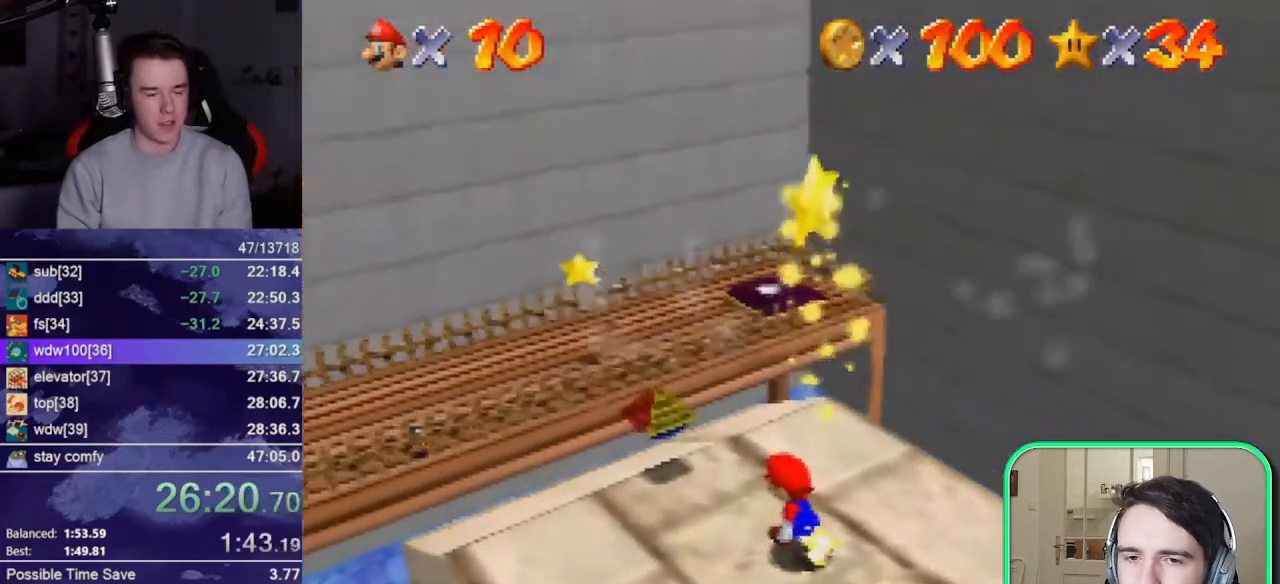
{"buttons": ["A"], "left_stick": "center", "events": [[167, "A", "down"], [233, "A", "up"], [433, "A", "down"]]}
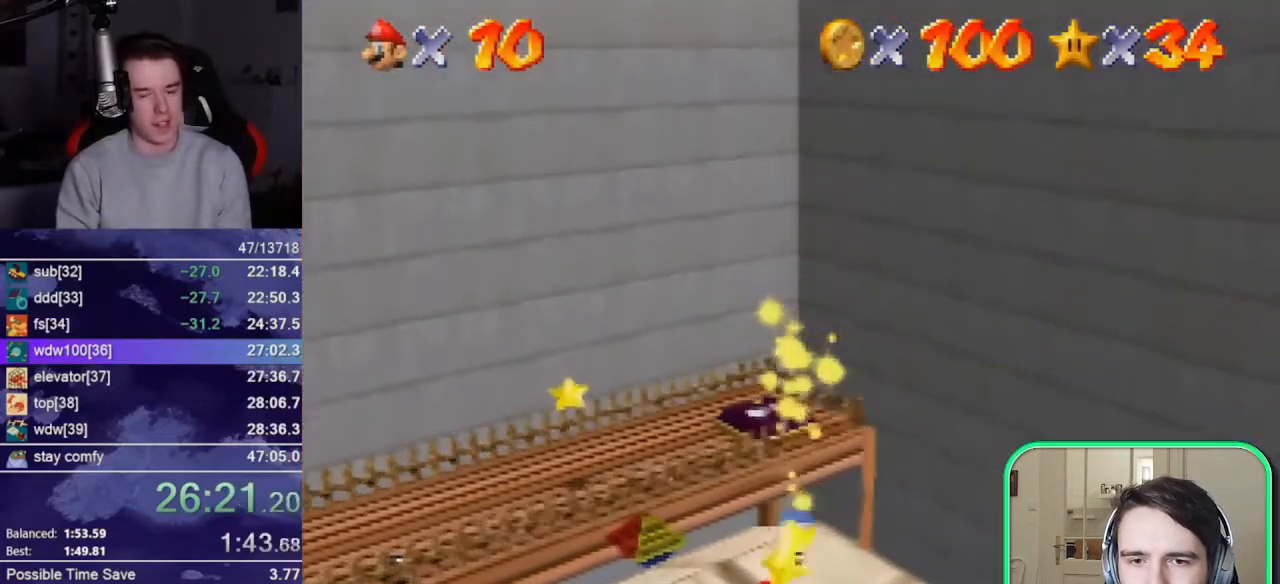
{"buttons": ["Z"], "left_stick": "center", "events": [[33, "A", "up"], [100, "A", "down"], [100, "Z", "down"], [200, "A", "up"], [200, "Z", "up"], [267, "A", "down"], [300, "Z", "down"], [333, "A", "up"], [367, "Z", "up"], [433, "A", "down"], [467, "Z", "down"], [500, "A", "up"]]}
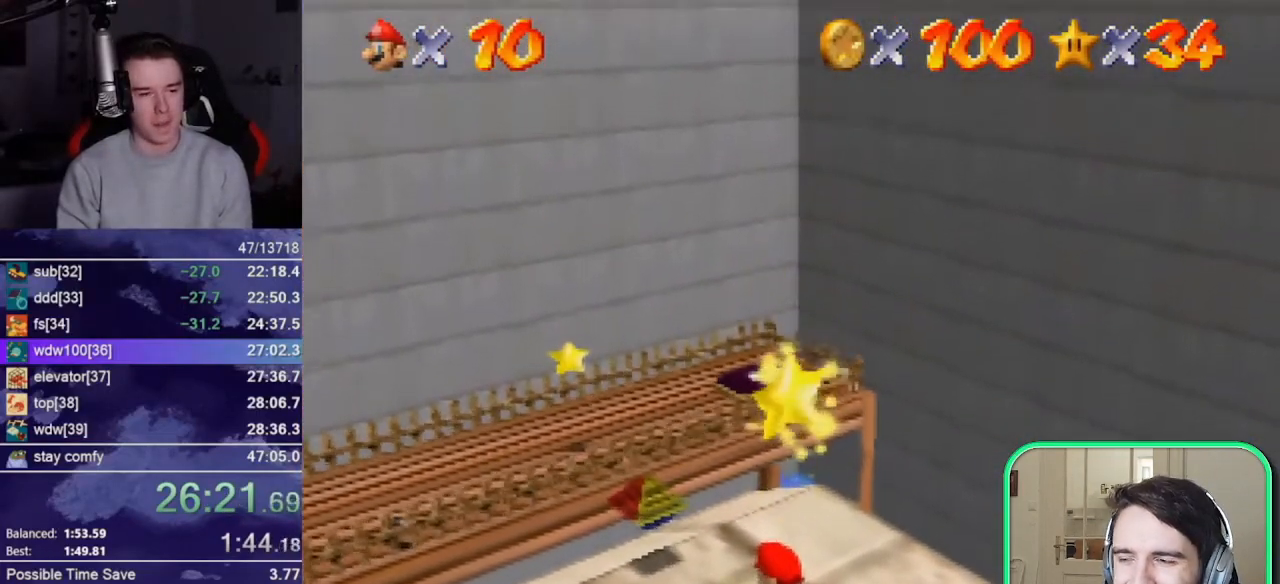
{"buttons": ["Z"], "left_stick": "center", "events": [[67, "A", "down"], [67, "Z", "up"], [167, "A", "up"], [167, "Z", "down"], [233, "A", "down"], [233, "Z", "up"], [300, "A", "up"], [333, "Z", "down"], [367, "A", "down"], [400, "Z", "up"], [467, "A", "up"], [500, "Z", "down"]]}
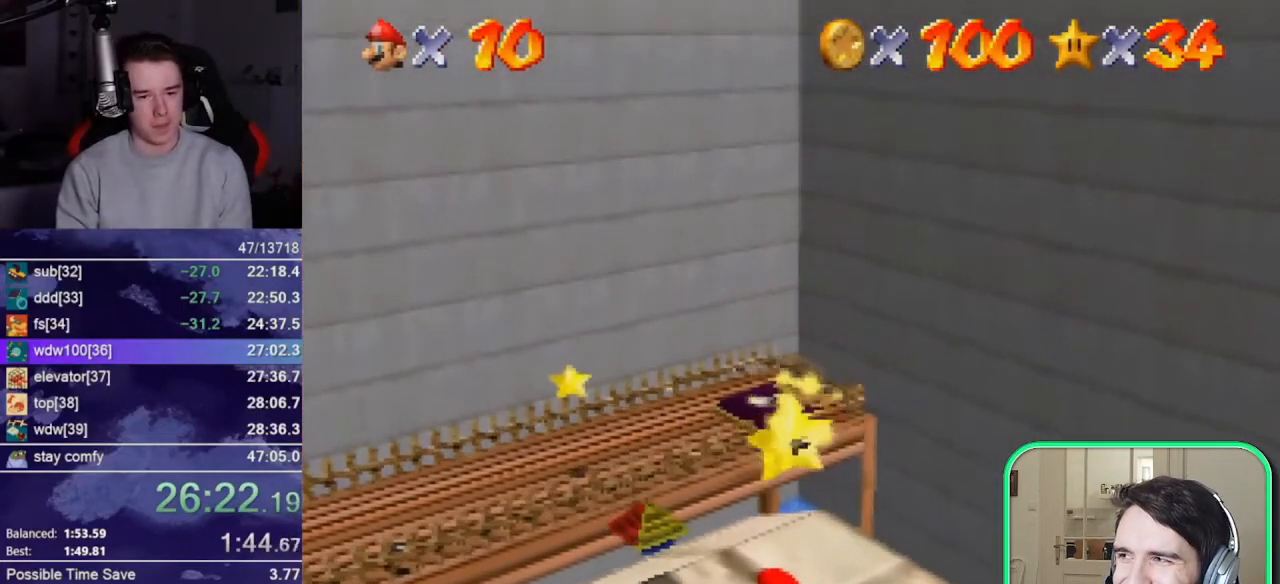
{"buttons": ["A", "Z"], "left_stick": "center", "events": [[33, "A", "down"], [100, "A", "up"], [100, "Z", "up"], [167, "A", "down"], [167, "Z", "down"], [233, "A", "up"], [267, "Z", "up"], [333, "A", "down"], [333, "Z", "down"], [400, "A", "up"], [433, "Z", "up"], [467, "A", "down"], [500, "Z", "down"]]}
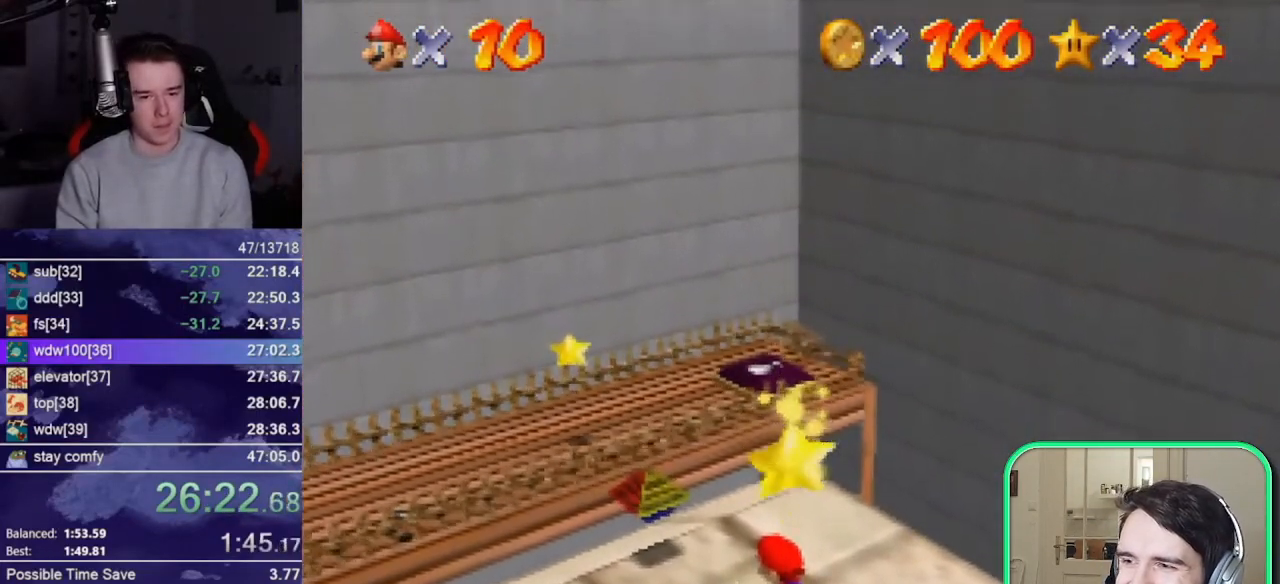
{"buttons": [], "left_stick": "center", "events": [[33, "A", "up"], [67, "Z", "up"], [100, "A", "down"], [133, "Z", "down"], [167, "A", "up"], [233, "Z", "up"]]}
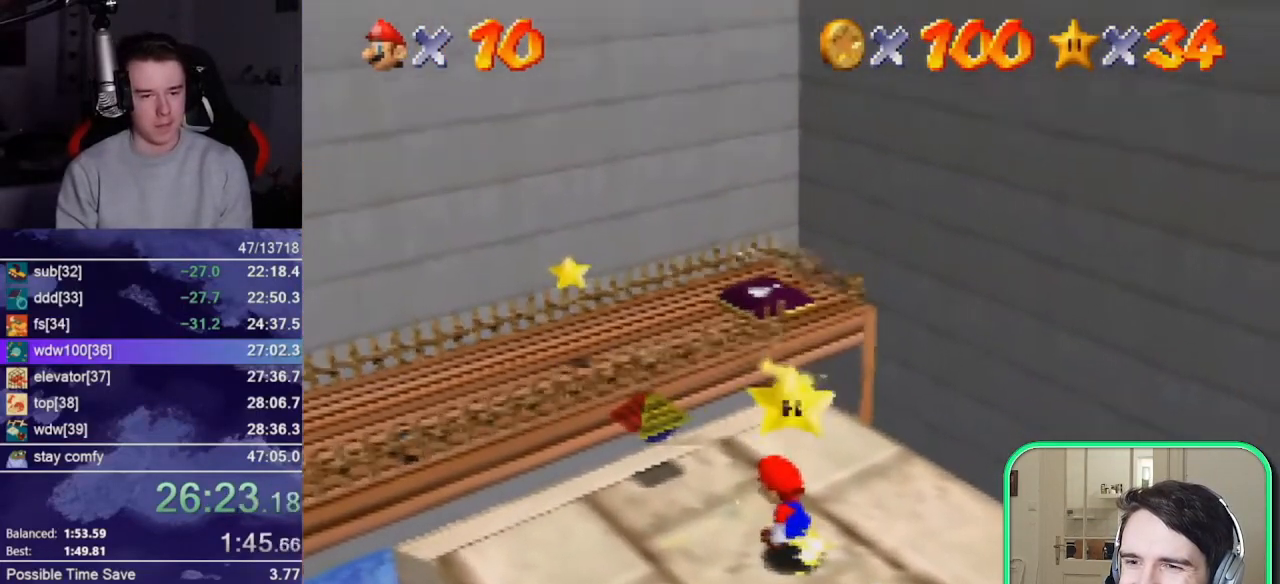
{"buttons": [], "left_stick": "center", "events": []}
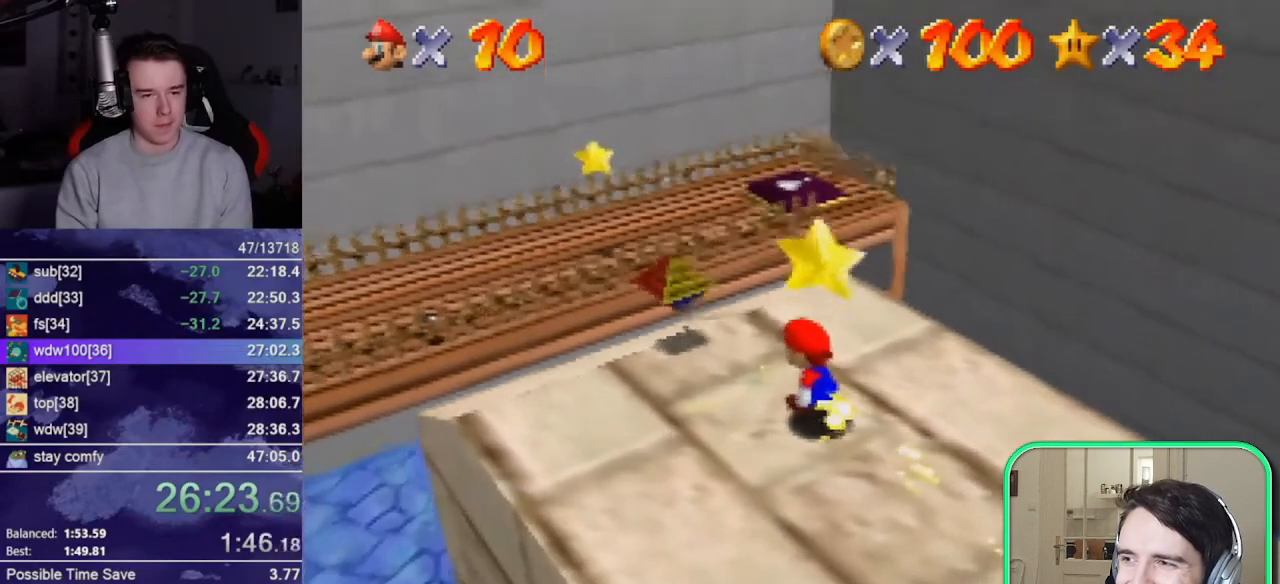
{"buttons": [], "left_stick": "center", "events": [[33, "A", "down"], [33, "Z", "down"], [67, "A", "up"], [133, "Z", "up"]]}
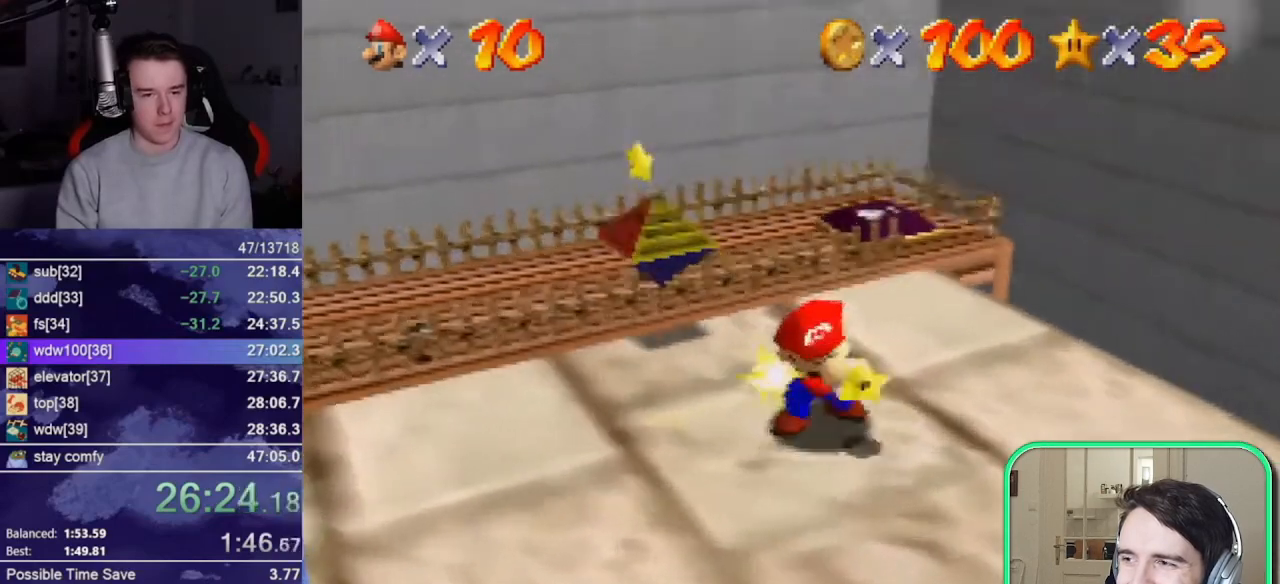
{"buttons": [], "left_stick": "right", "events": [[233, "left_stick", "up-right"], [367, "left_stick", "right"]]}
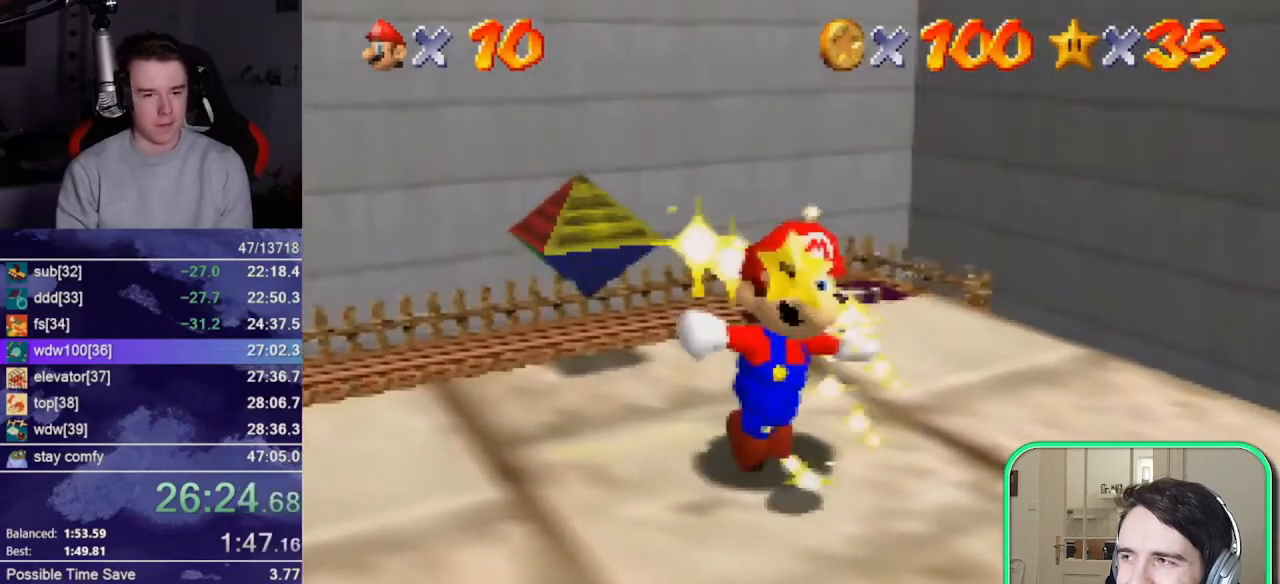
{"buttons": [], "left_stick": "right", "events": []}
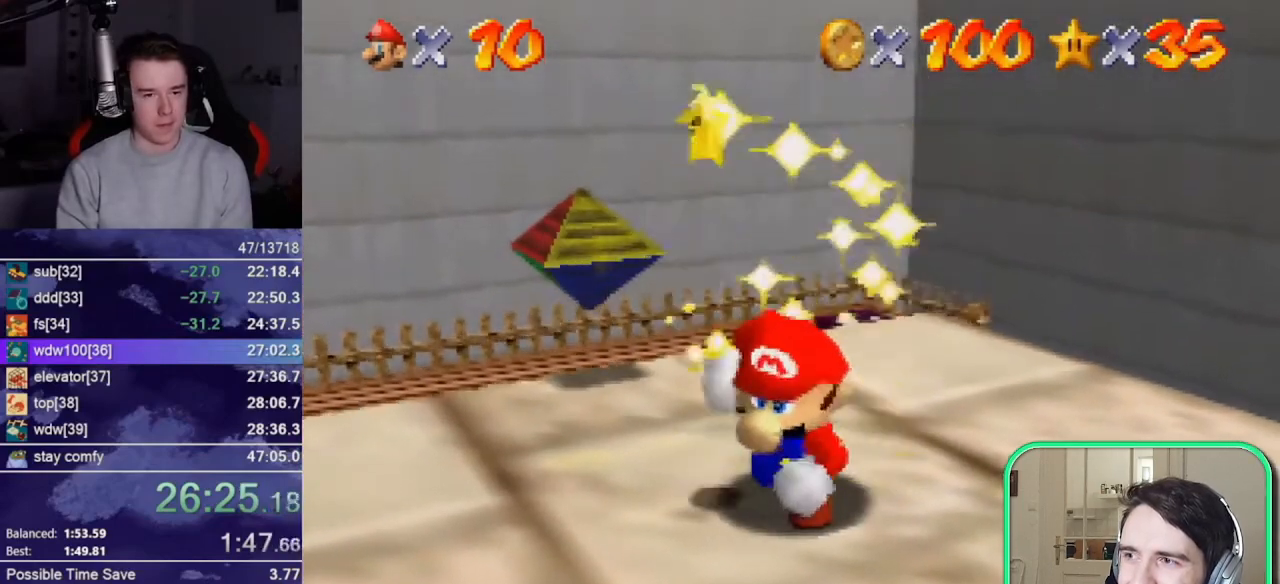
{"buttons": ["A"], "left_stick": "right", "events": [[300, "B", "down"], [333, "A", "down"], [433, "B", "up"], [467, "A", "up"], [500, "A", "down"]]}
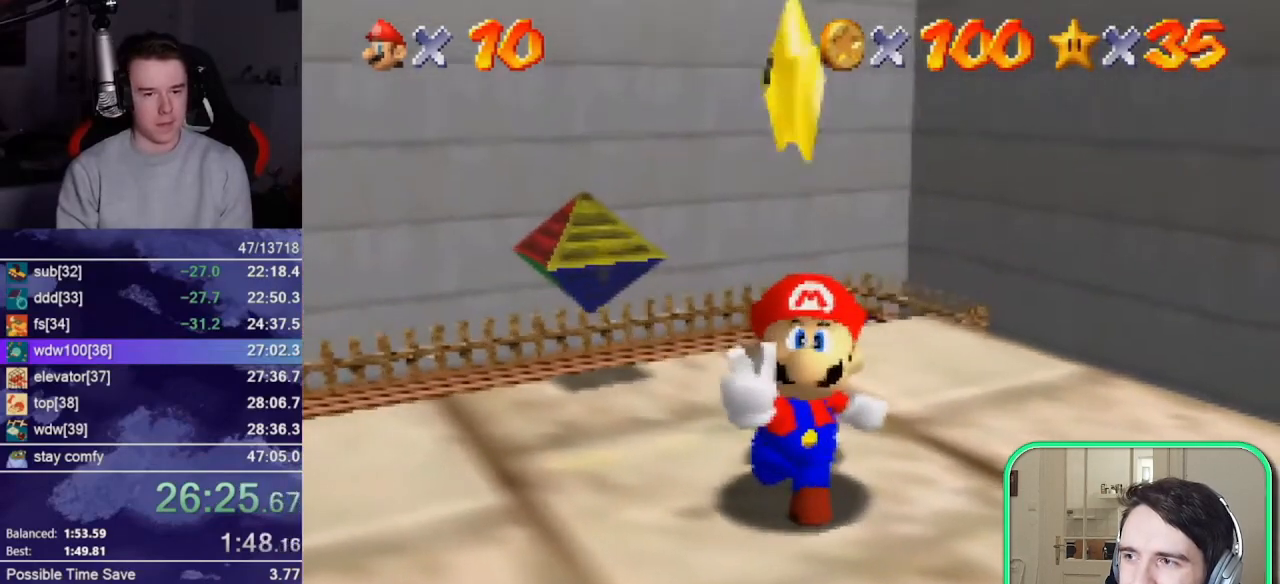
{"buttons": ["A"], "left_stick": "right", "events": [[33, "B", "down"], [100, "B", "up"], [133, "A", "up"], [200, "A", "down"], [200, "B", "down"], [267, "B", "up"], [300, "A", "up"], [333, "A", "down"], [333, "B", "down"], [467, "B", "up"]]}
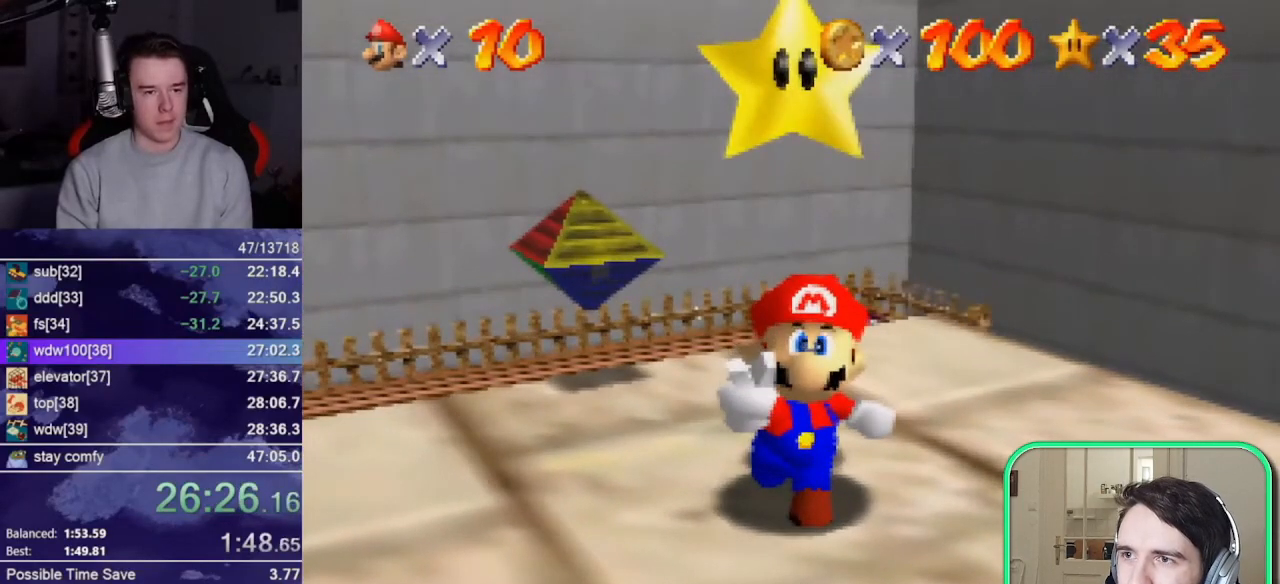
{"buttons": [], "left_stick": "right", "events": [[33, "B", "down"], [133, "B", "up"], [200, "B", "down"], [267, "B", "up"], [333, "B", "down"], [433, "A", "up"], [433, "B", "up"]]}
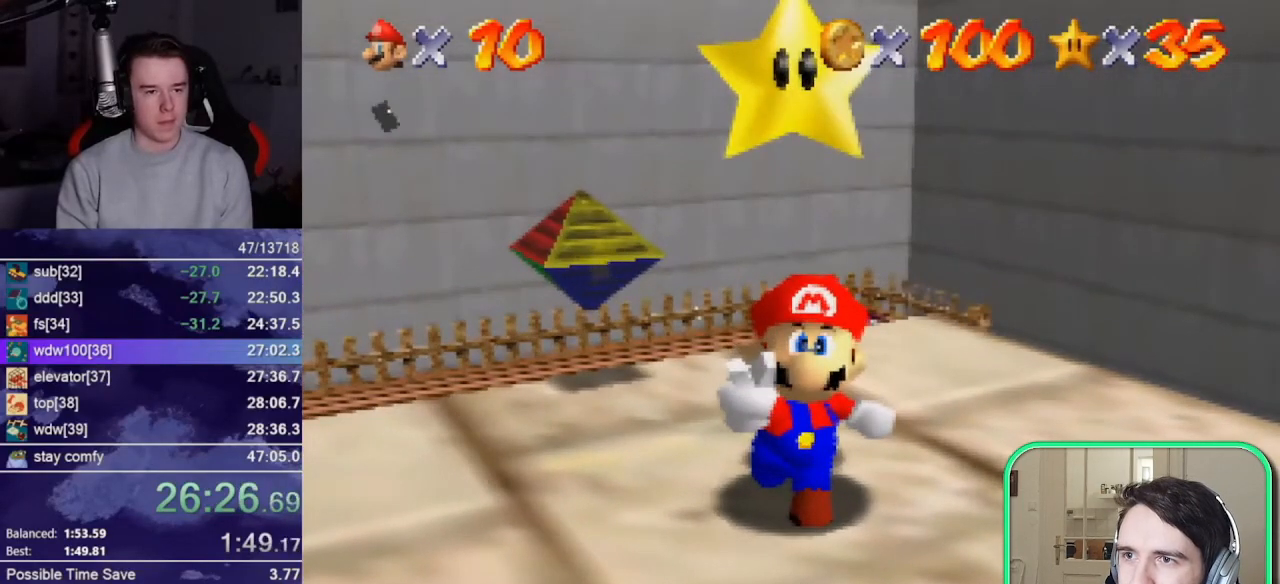
{"buttons": [], "left_stick": "up", "events": [[200, "A", "down"], [200, "B", "down"], [267, "B", "up"], [333, "A", "up"], [333, "left_stick", "up"]]}
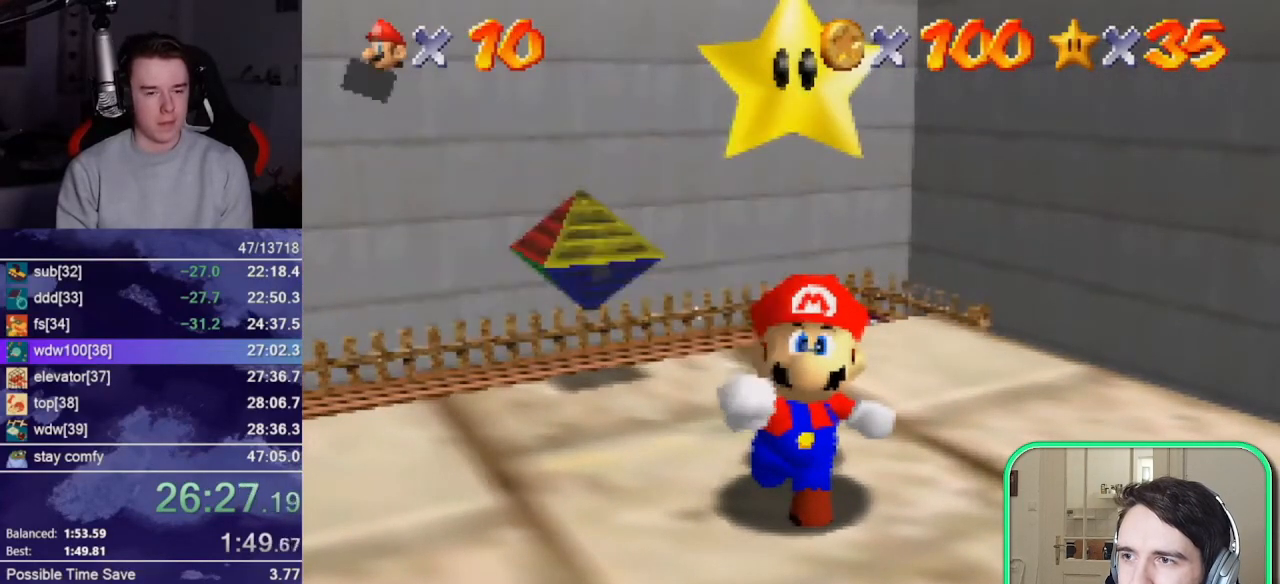
{"buttons": [], "left_stick": "up", "events": []}
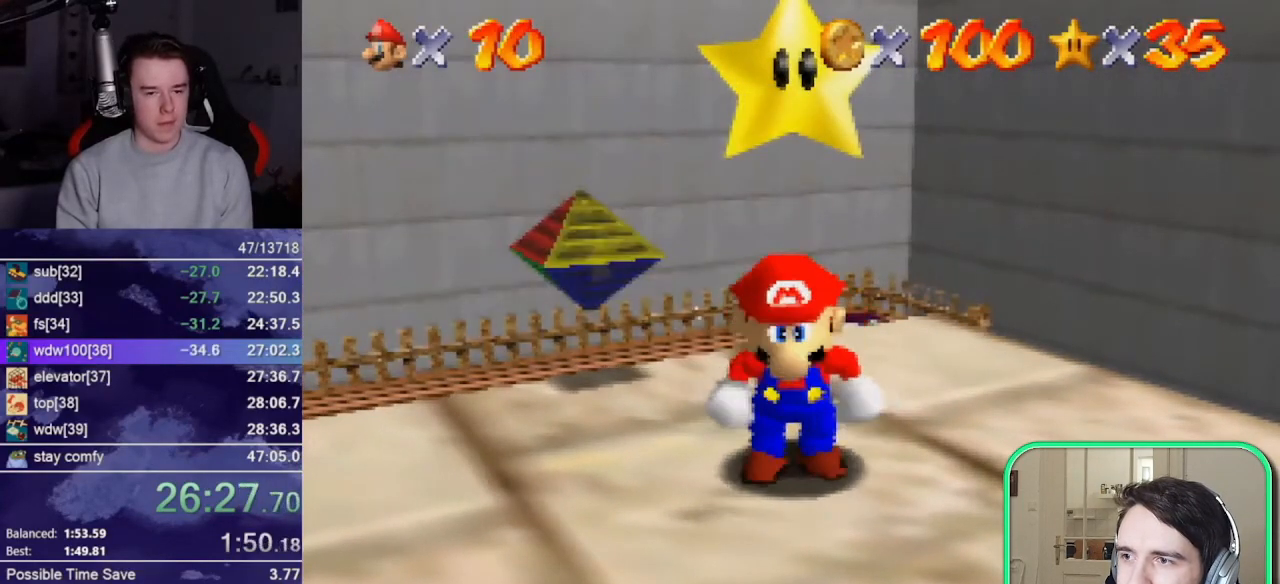
{"buttons": [], "left_stick": "up", "events": [[233, "Z", "down"], [267, "A", "down"], [333, "A", "up"], [367, "Z", "up"]]}
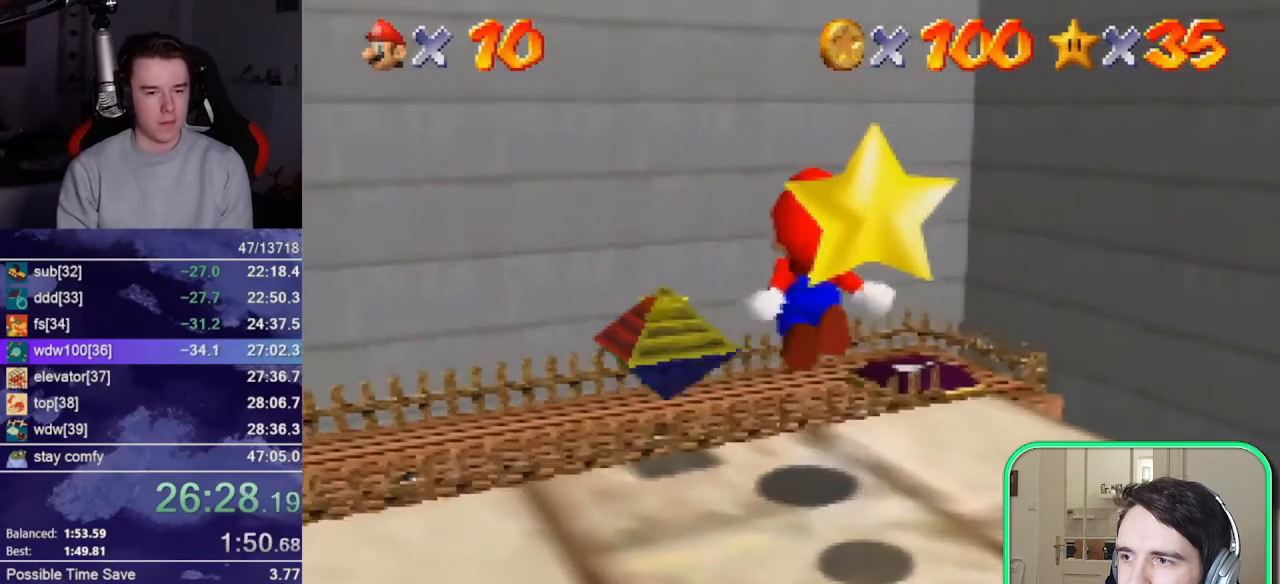
{"buttons": [], "left_stick": "up", "events": [[233, "C_LEFT", "down"], [267, "C_LEFT", "up"], [333, "C_LEFT", "down"], [367, "C_LEFT", "up"], [433, "C_LEFT", "down"], [500, "C_LEFT", "up"]]}
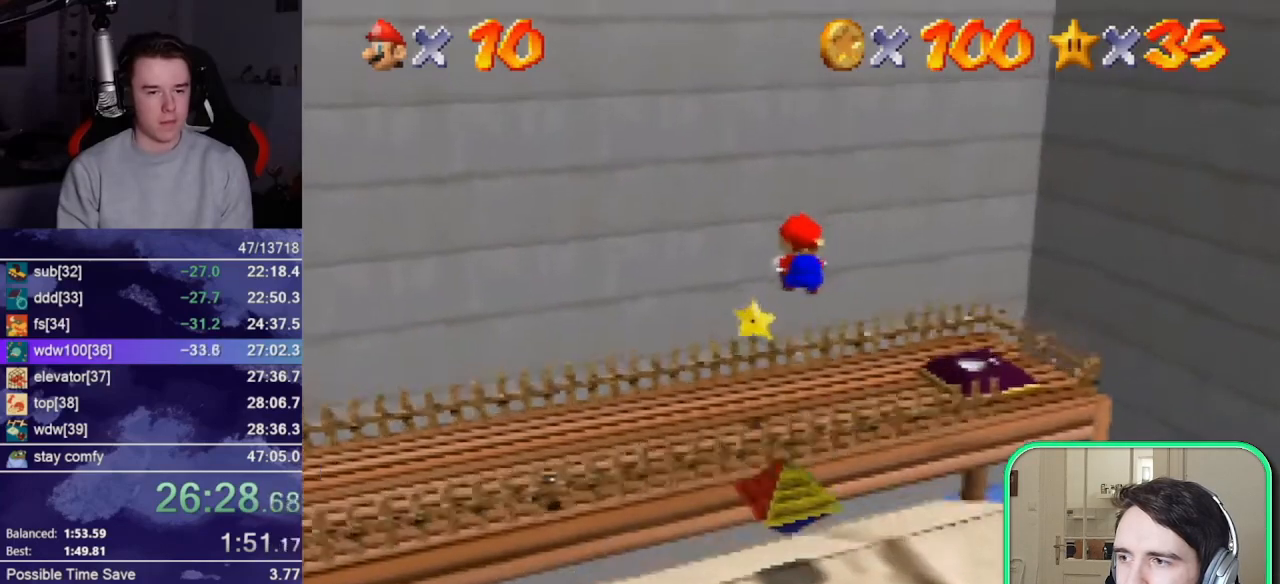
{"buttons": [], "left_stick": "up", "events": [[33, "C_LEFT", "down"], [67, "C_LEFT", "up"], [133, "C_LEFT", "down"], [167, "C_LEFT", "up"], [233, "C_LEFT", "down"], [500, "C_LEFT", "up"]]}
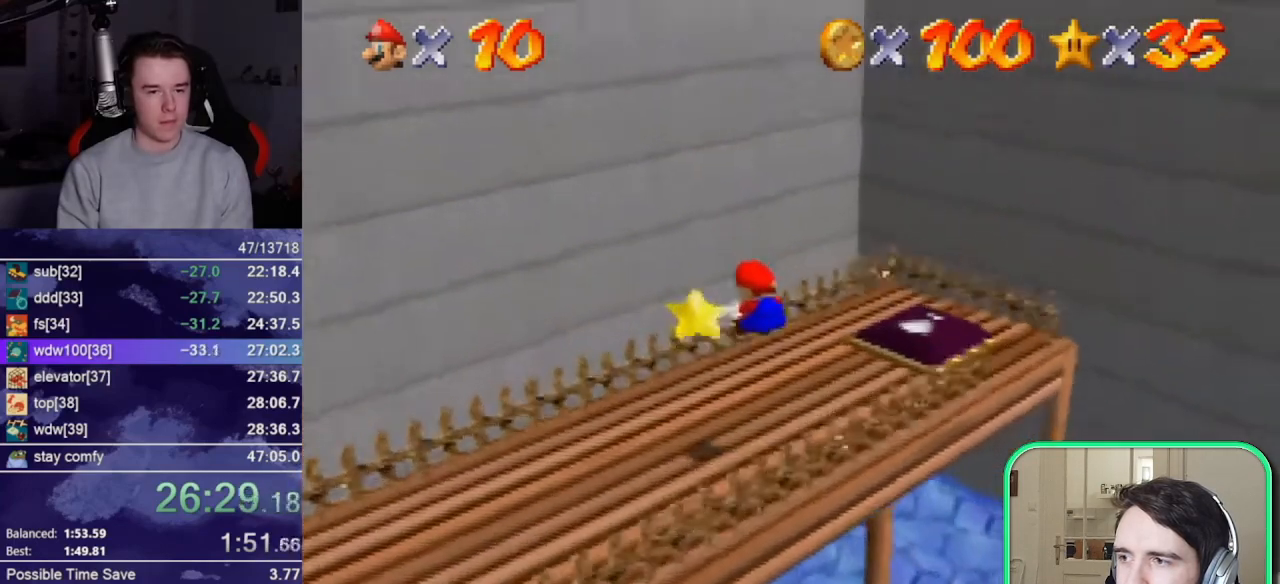
{"buttons": [], "left_stick": "center", "events": [[33, "C_LEFT", "down"], [100, "C_LEFT", "up"], [167, "C_LEFT", "down"], [167, "left_stick", "up-left"], [200, "C_LEFT", "up"], [267, "C_LEFT", "down"], [333, "left_stick", "center"], [367, "C_LEFT", "up"]]}